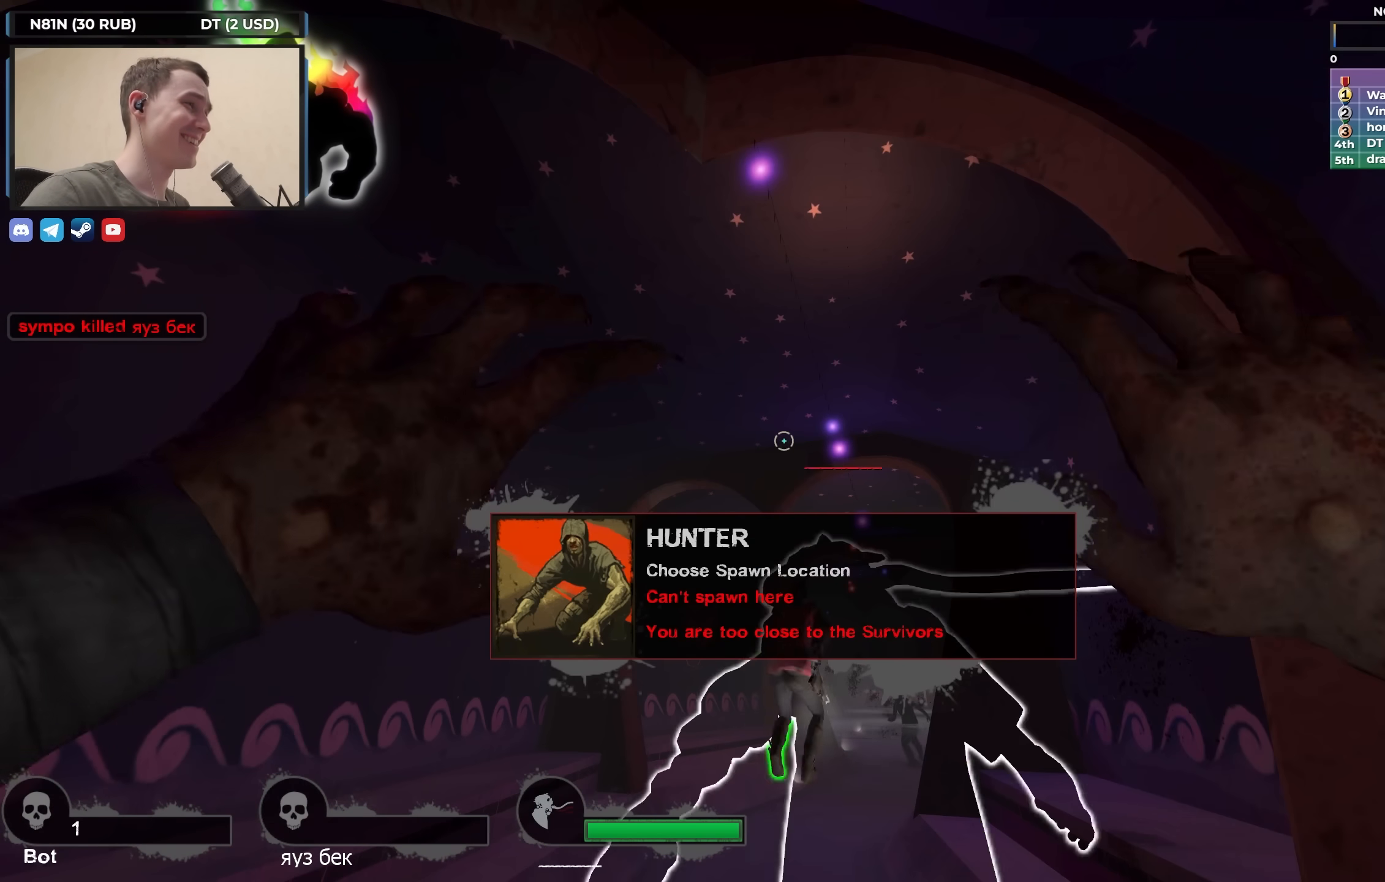
Gameplay with keyboard; each line is a JSON object with the keys held at the frame after it. "events" lists presses ("down") and releases ("up") of "1", "2", "3", "4", "a", "alt", "ctrl", "d", "e", "f", "q", "r", "s", "shift", "space", "tab" and "w" between this image and that frame as [ms after this image, input, new state], when the widget could be followed in between. No other keys are recorded. Mouse input is not recorded.
{"keys": ["w"], "events": [[100, "w", "down"]]}
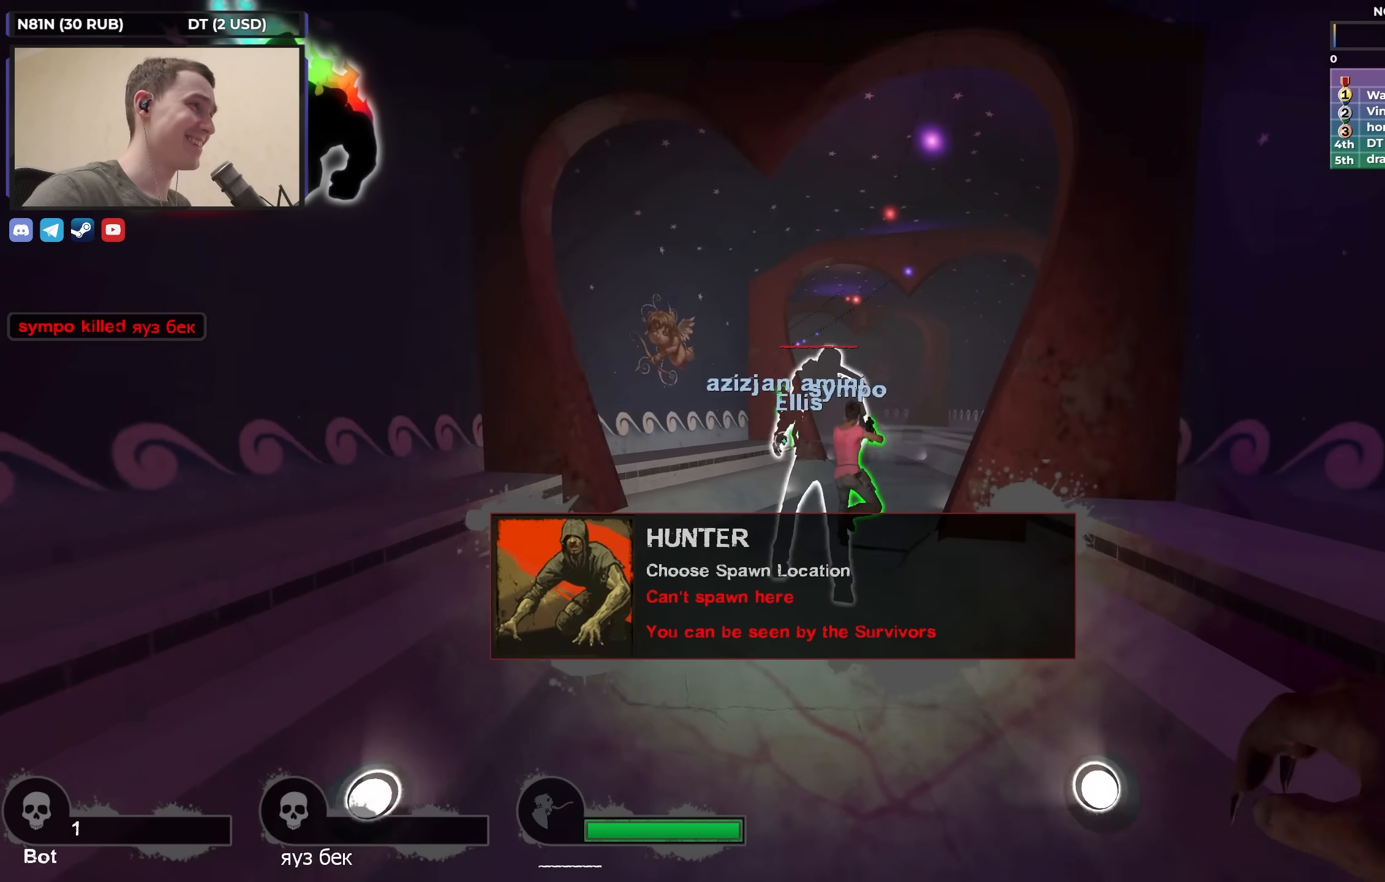
{"keys": ["w"], "events": []}
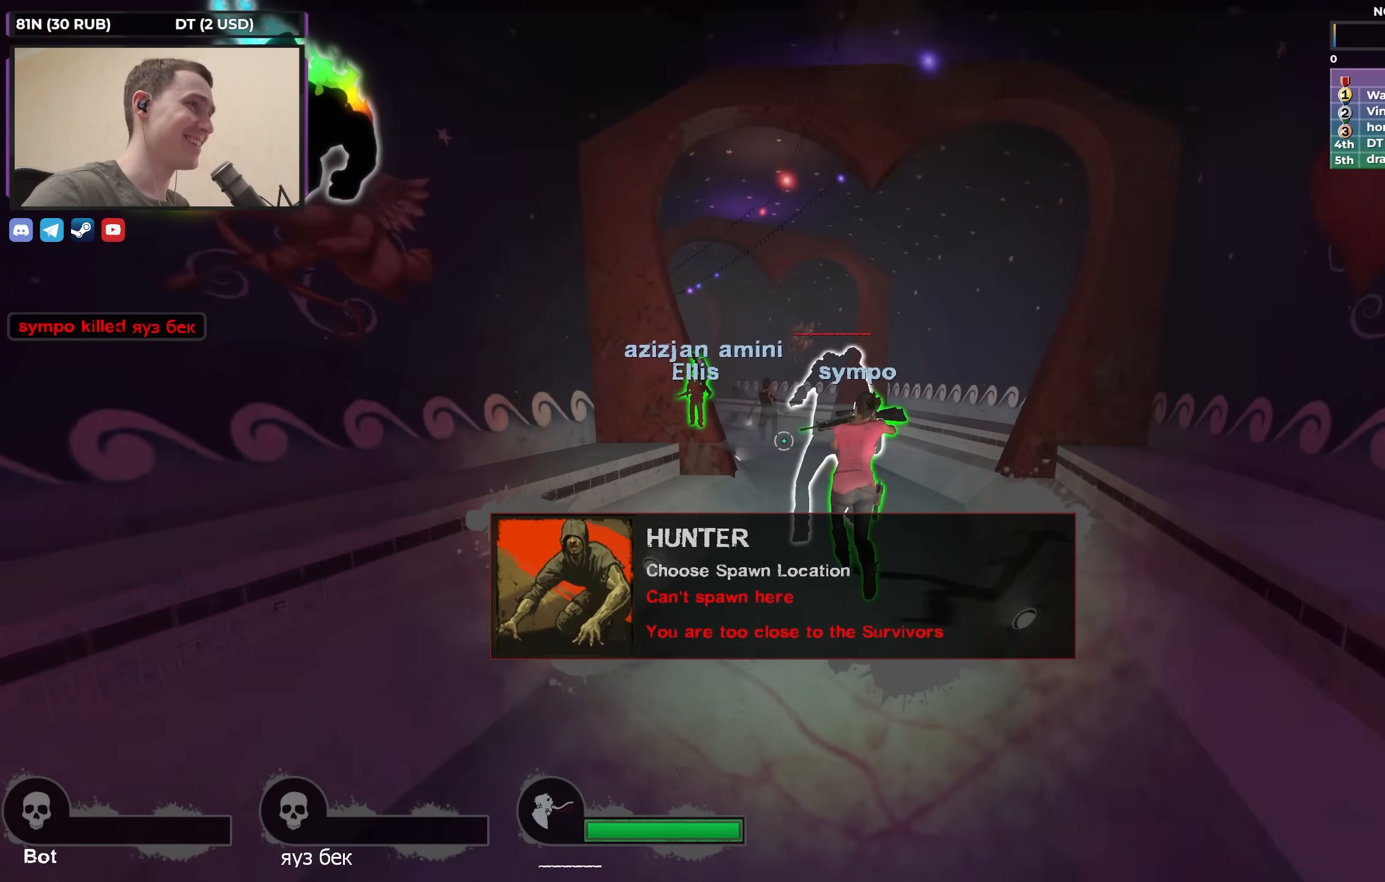
{"keys": ["w"], "events": []}
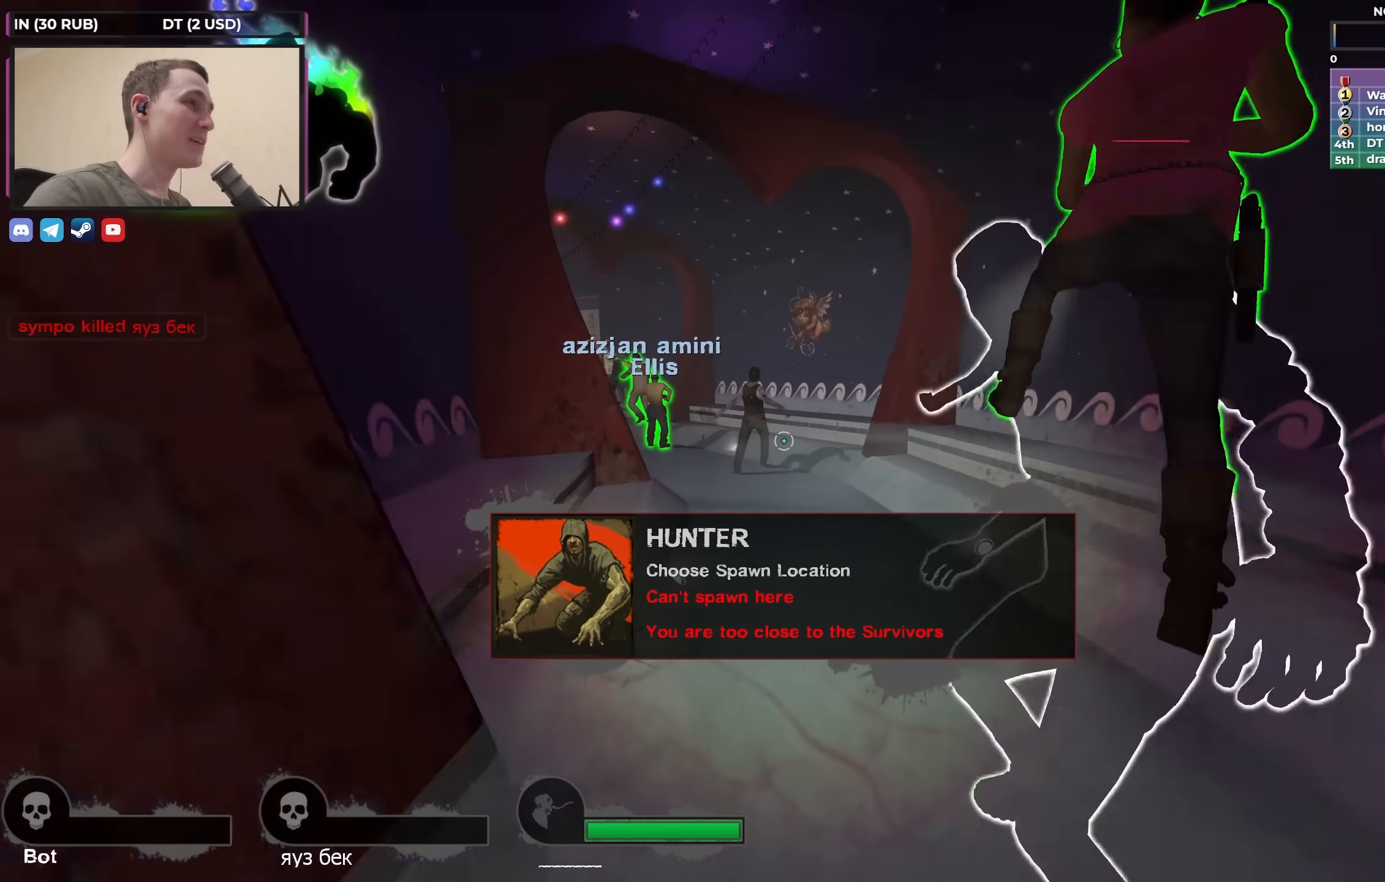
{"keys": ["w"], "events": []}
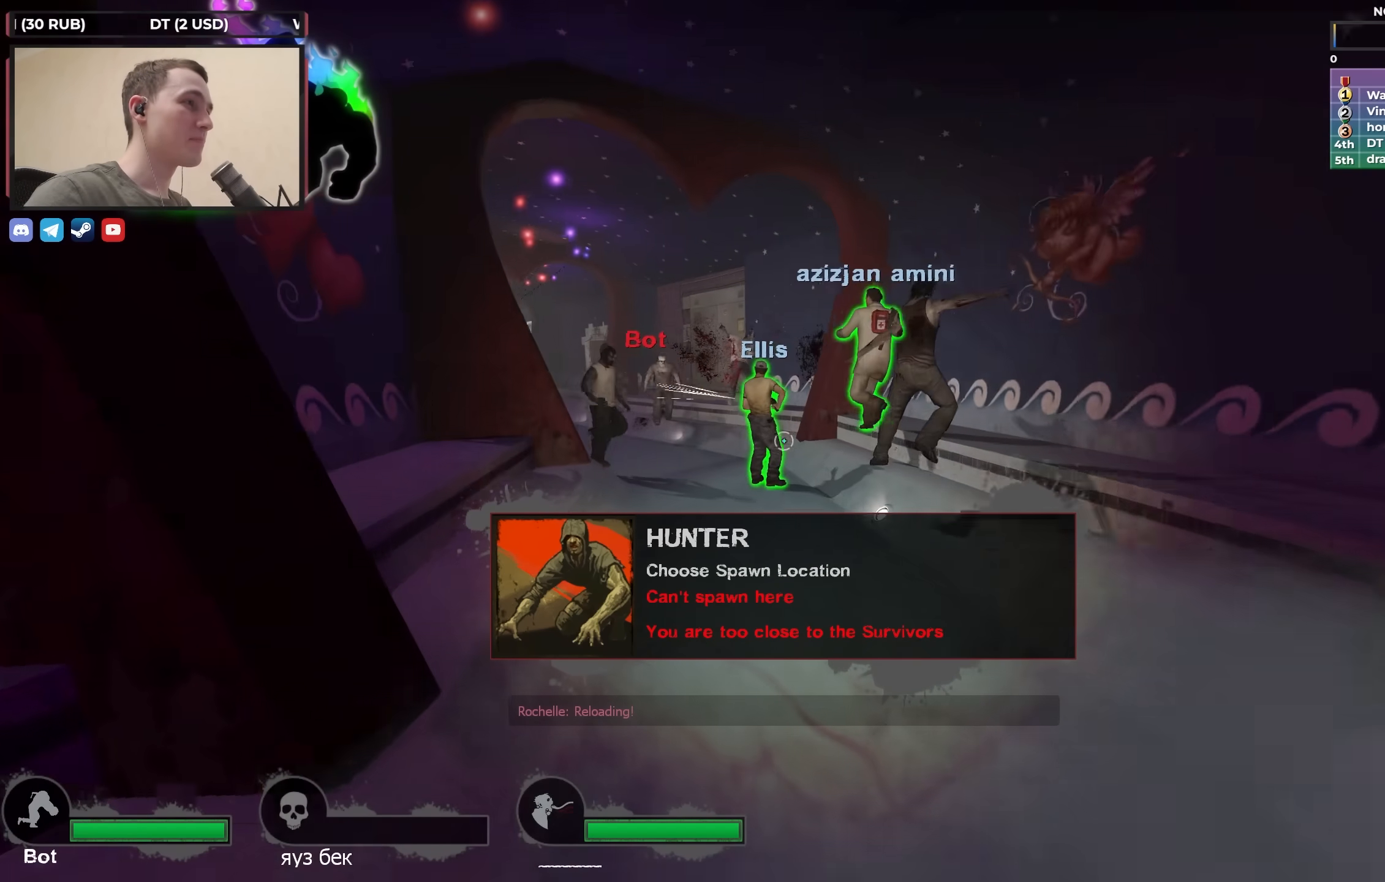
{"keys": ["w"], "events": []}
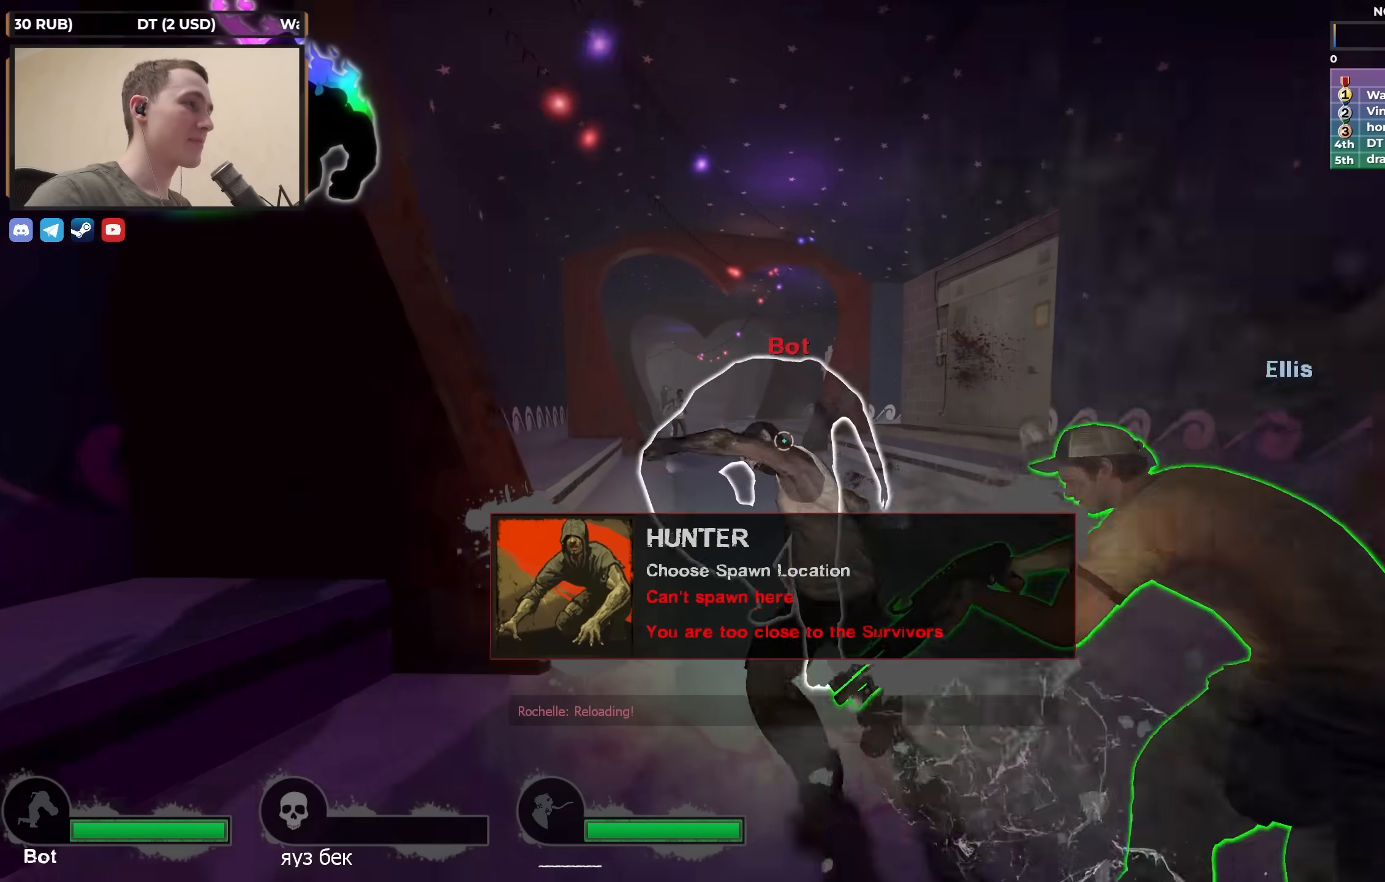
{"keys": ["w"], "events": []}
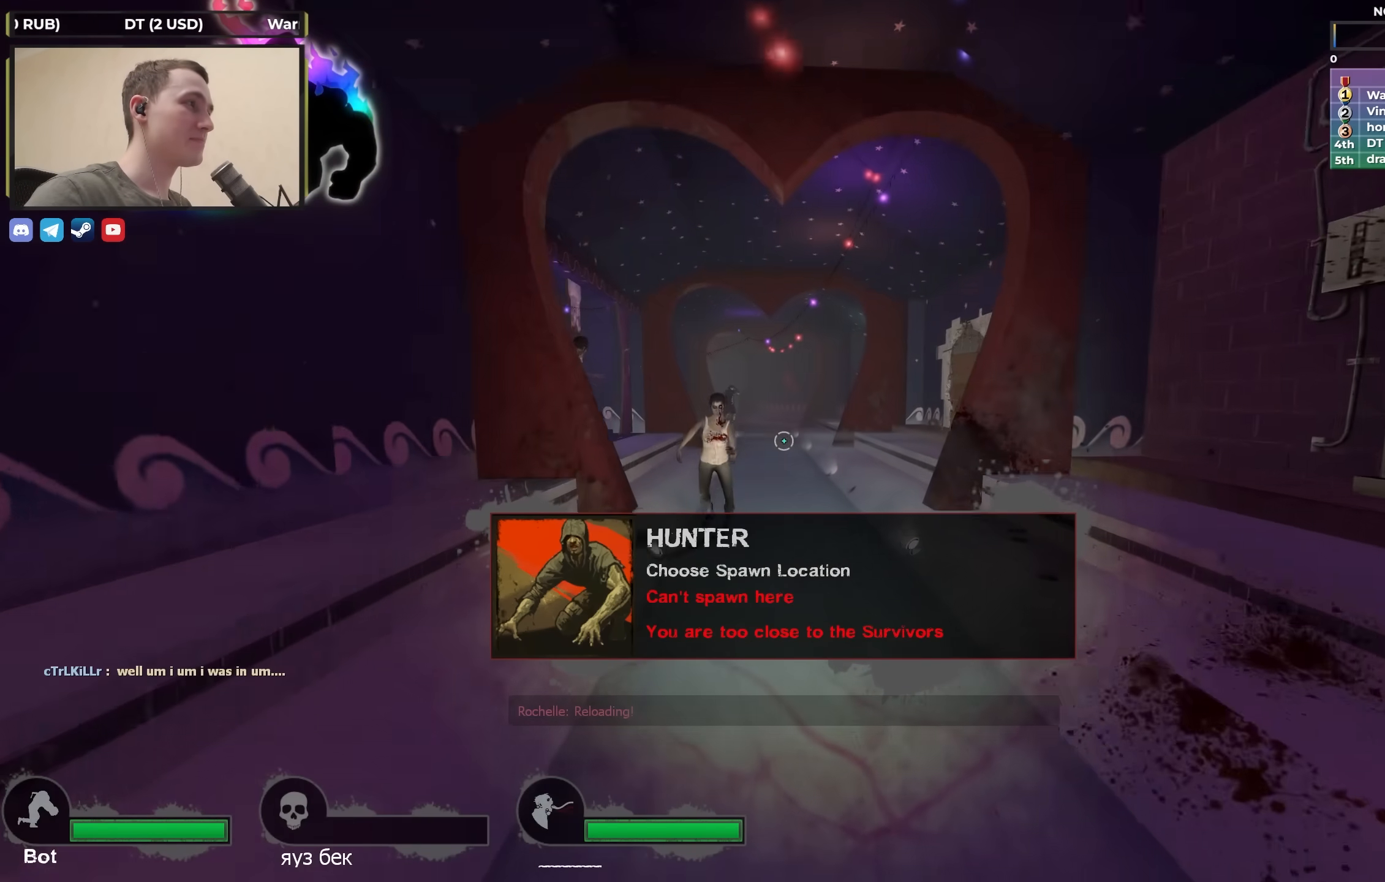
{"keys": ["a", "w"], "events": [[233, "a", "down"]]}
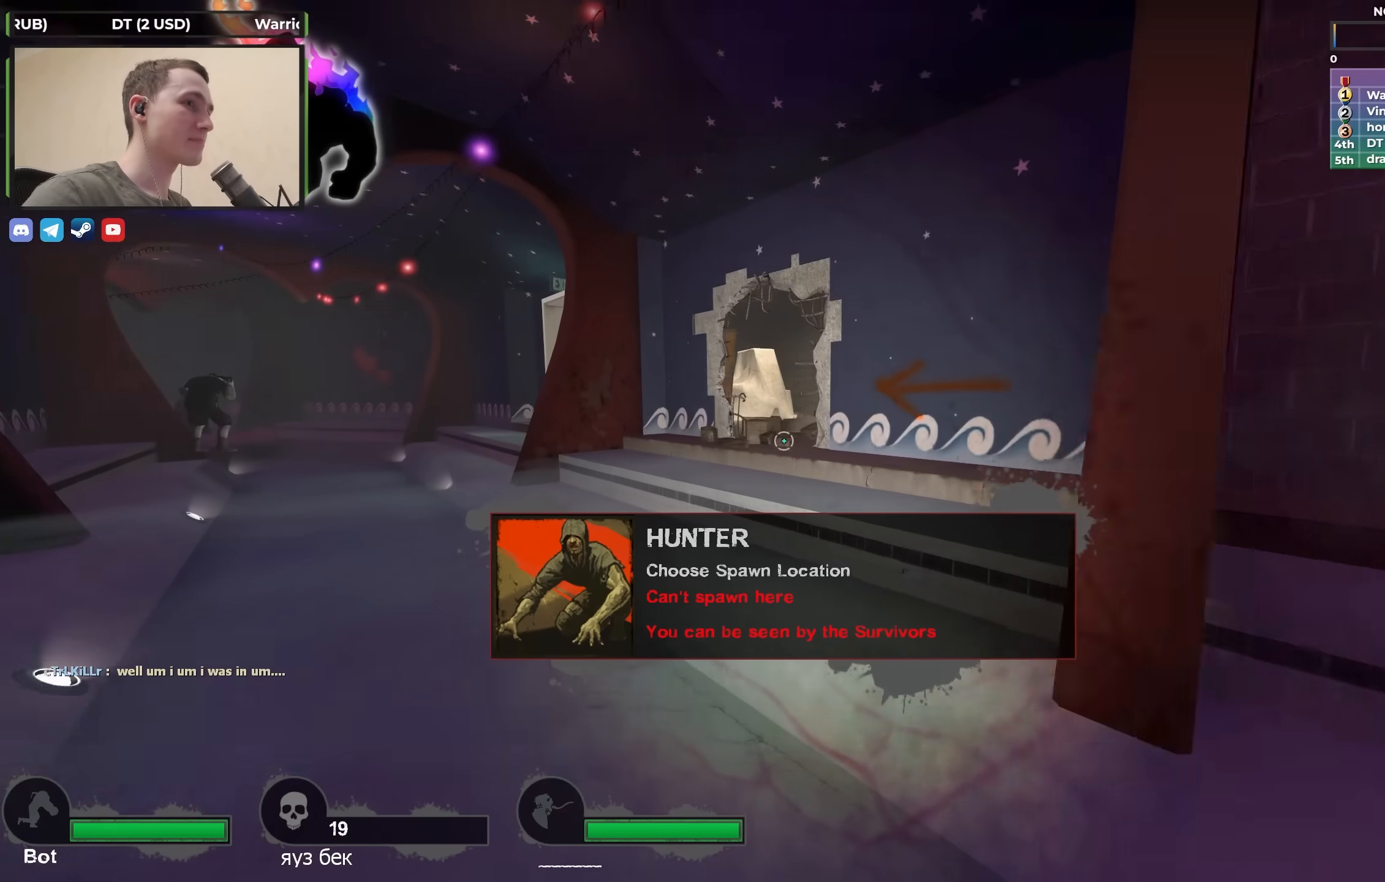
{"keys": ["a"], "events": [[300, "w", "up"]]}
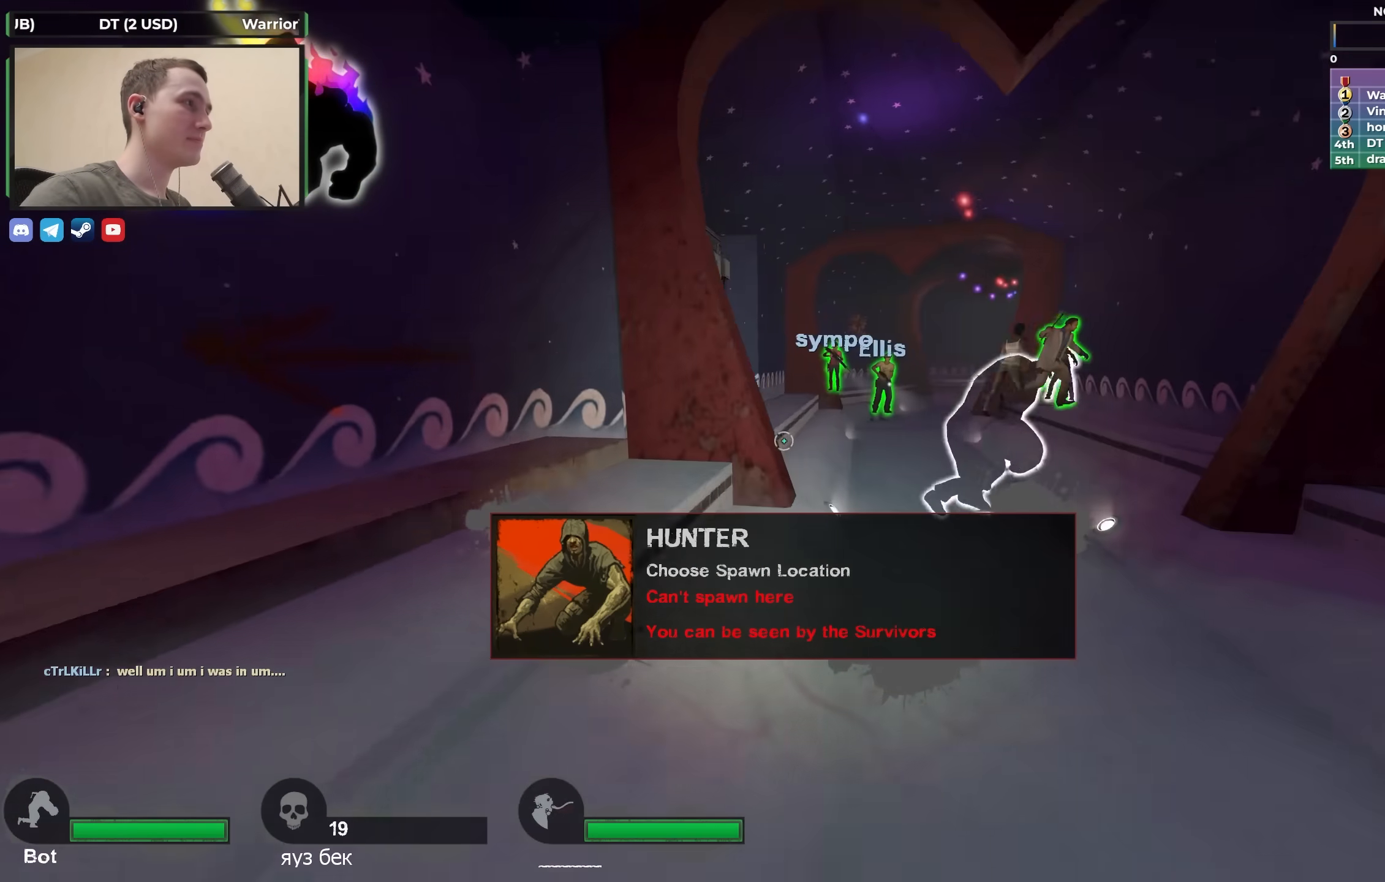
{"keys": ["a"], "events": [[317, "s", "down"], [417, "s", "up"]]}
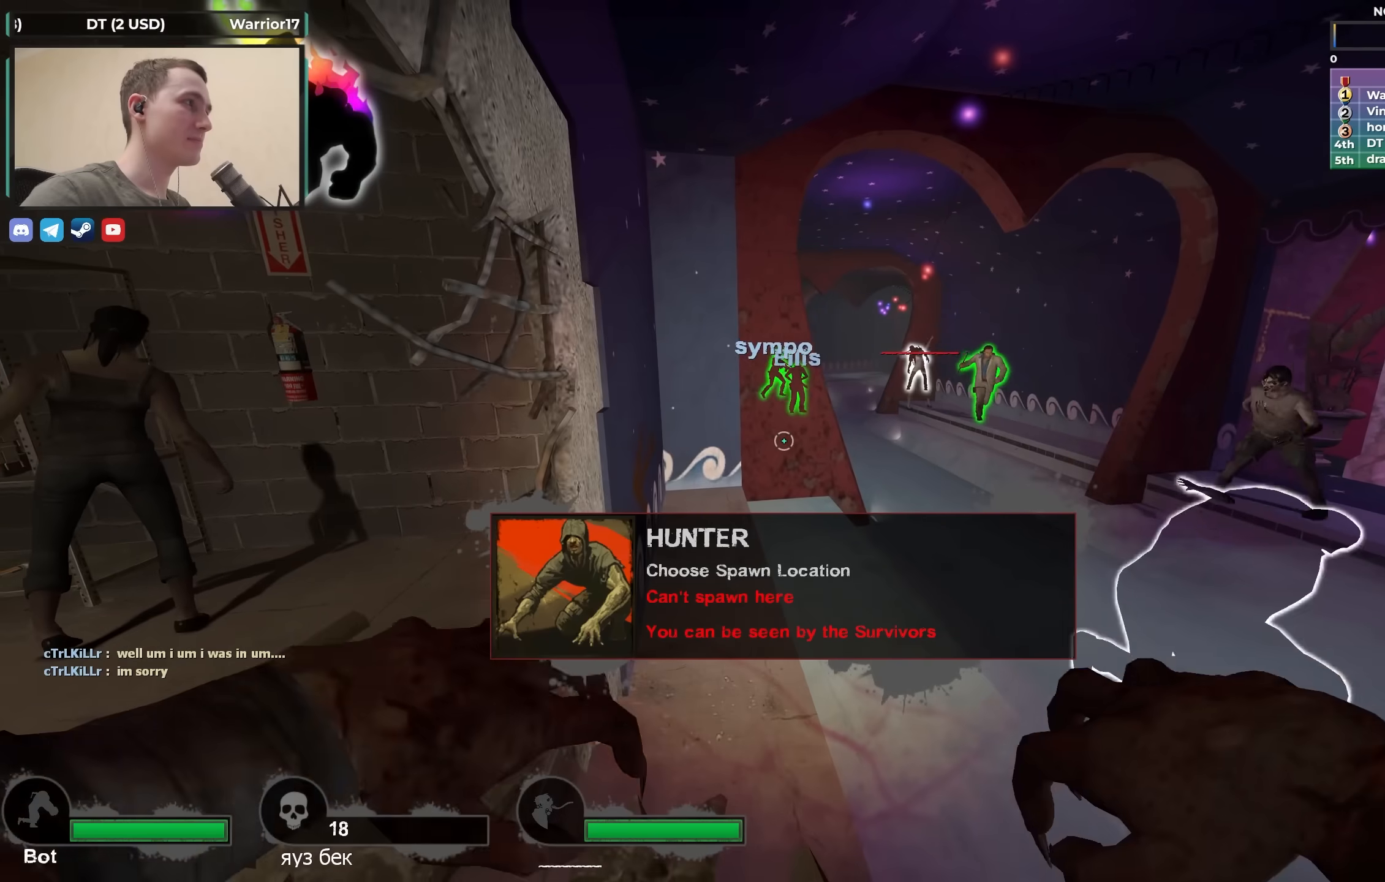
{"keys": ["a", "s"], "events": [[50, "w", "down"], [100, "a", "up"], [233, "a", "down"], [283, "w", "up"], [367, "s", "down"]]}
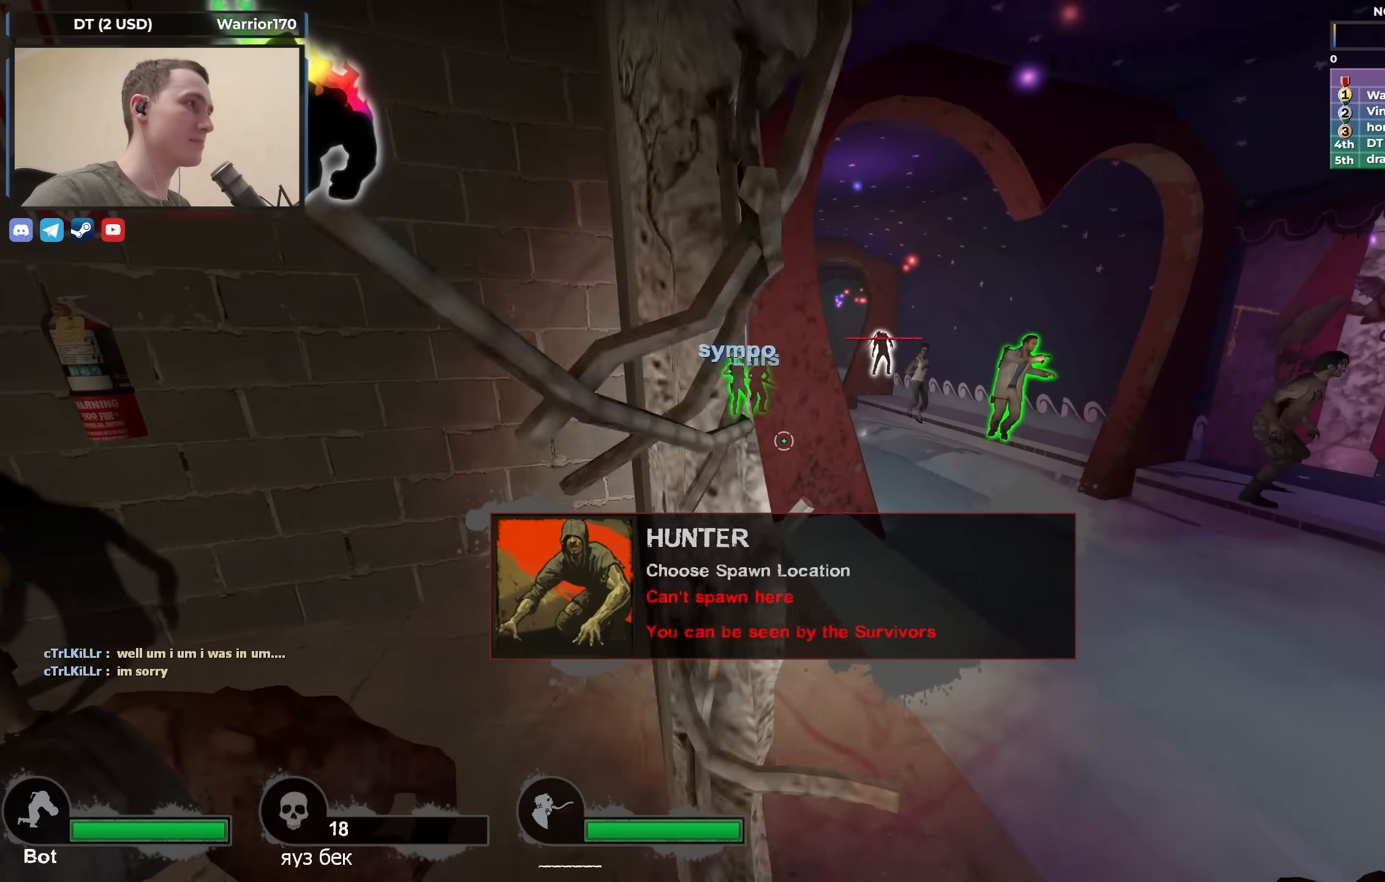
{"keys": ["d"], "events": [[67, "s", "up"], [400, "a", "up"], [400, "d", "down"]]}
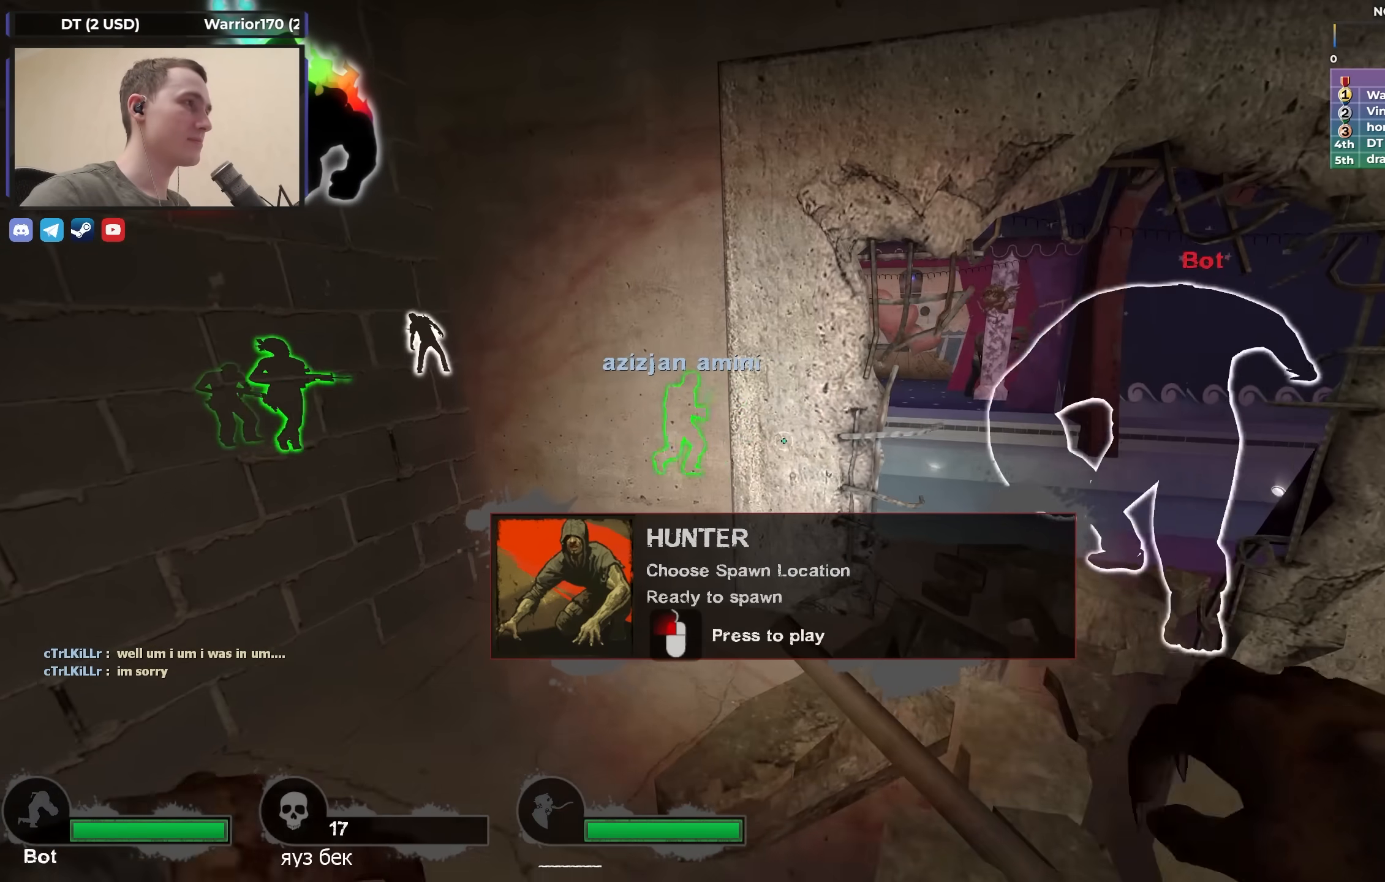
{"keys": ["d"], "events": [[33, "d", "up"], [317, "a", "down"], [450, "a", "up"], [500, "d", "down"]]}
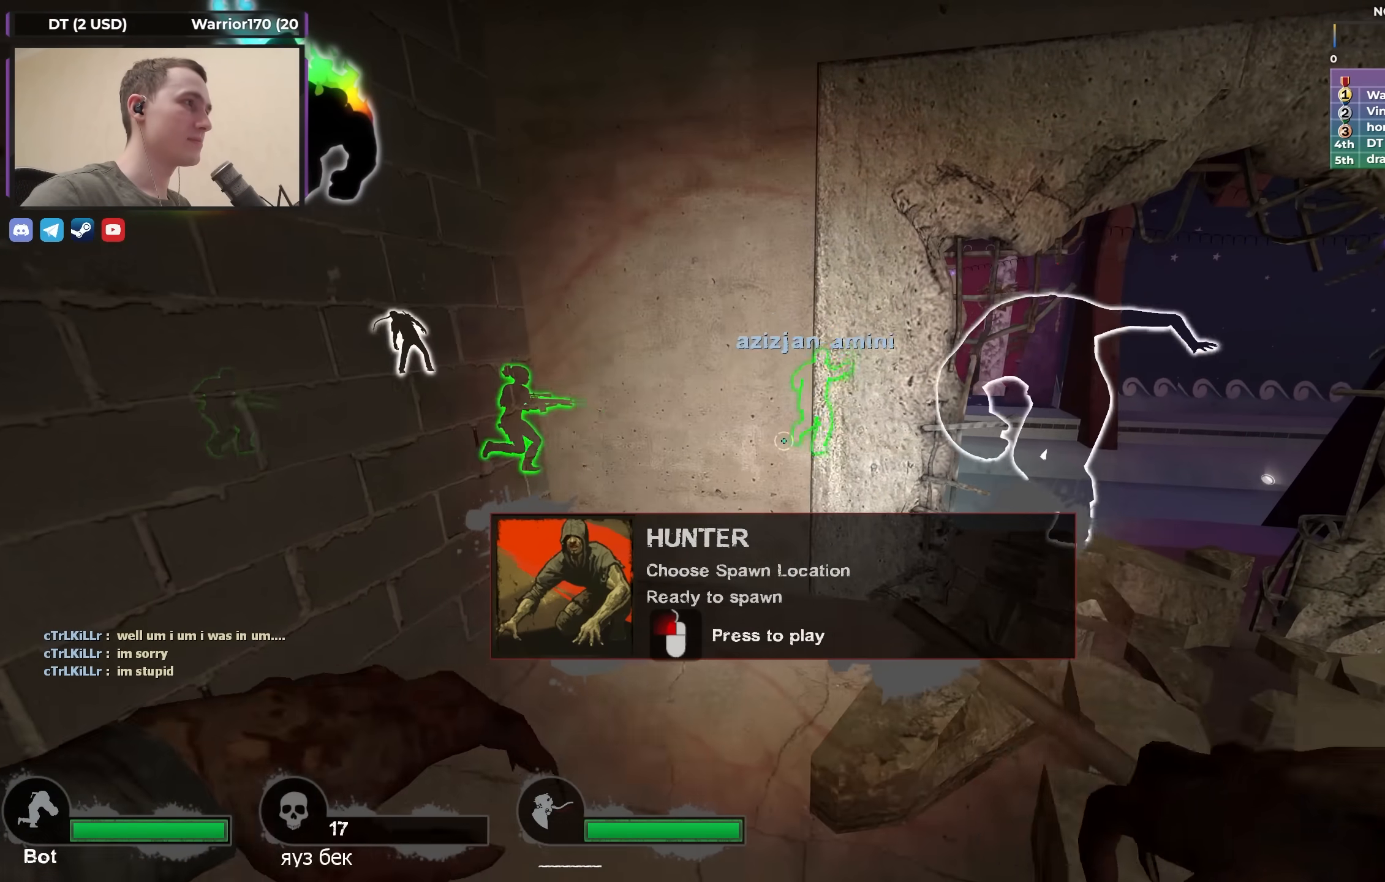
{"keys": ["a", "s"], "events": [[100, "d", "up"], [100, "w", "down"], [133, "a", "down"], [367, "w", "up"], [417, "s", "down"]]}
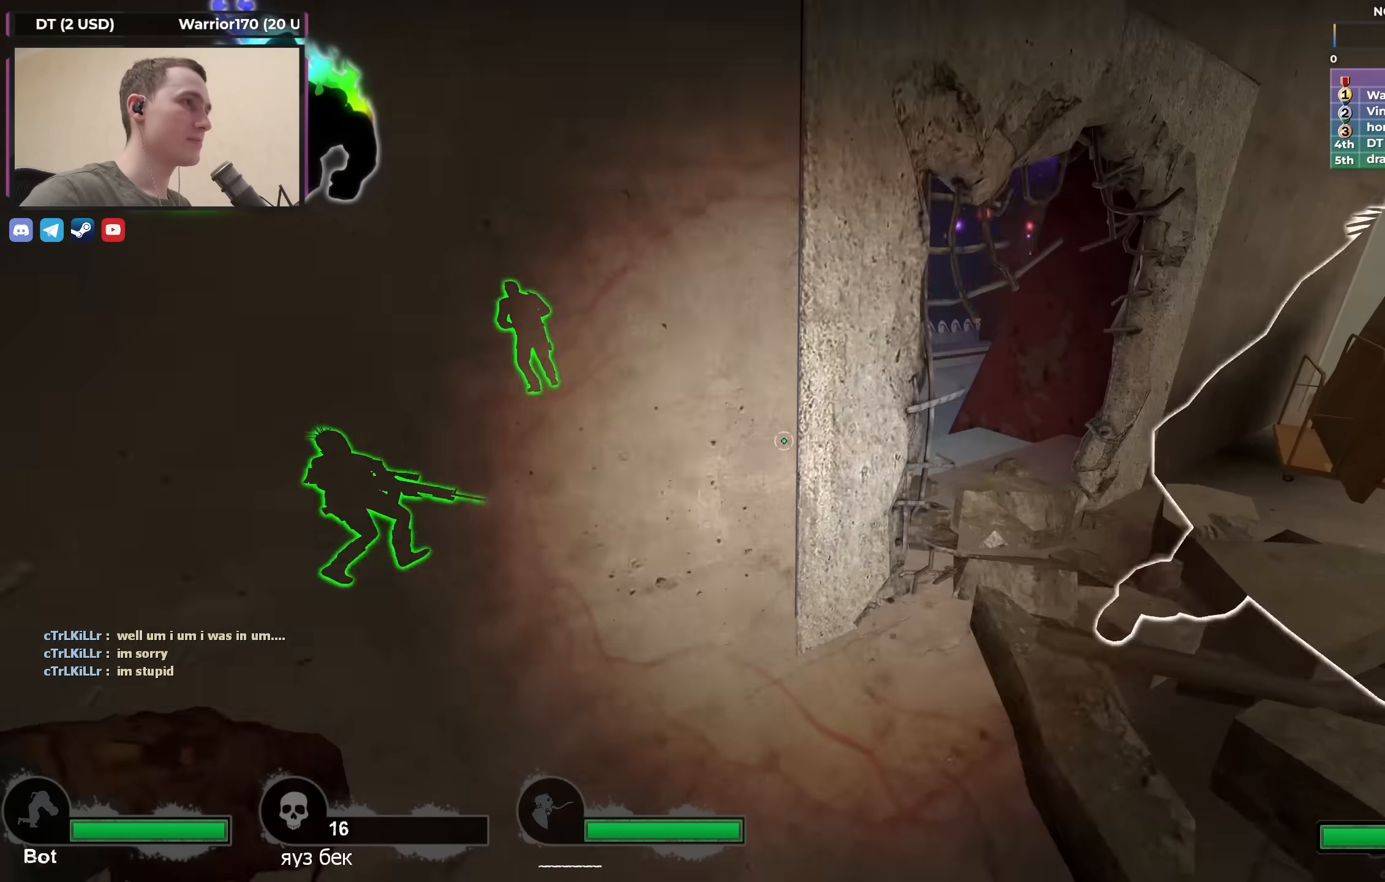
{"keys": [], "events": [[17, "a", "up"], [67, "s", "up"]]}
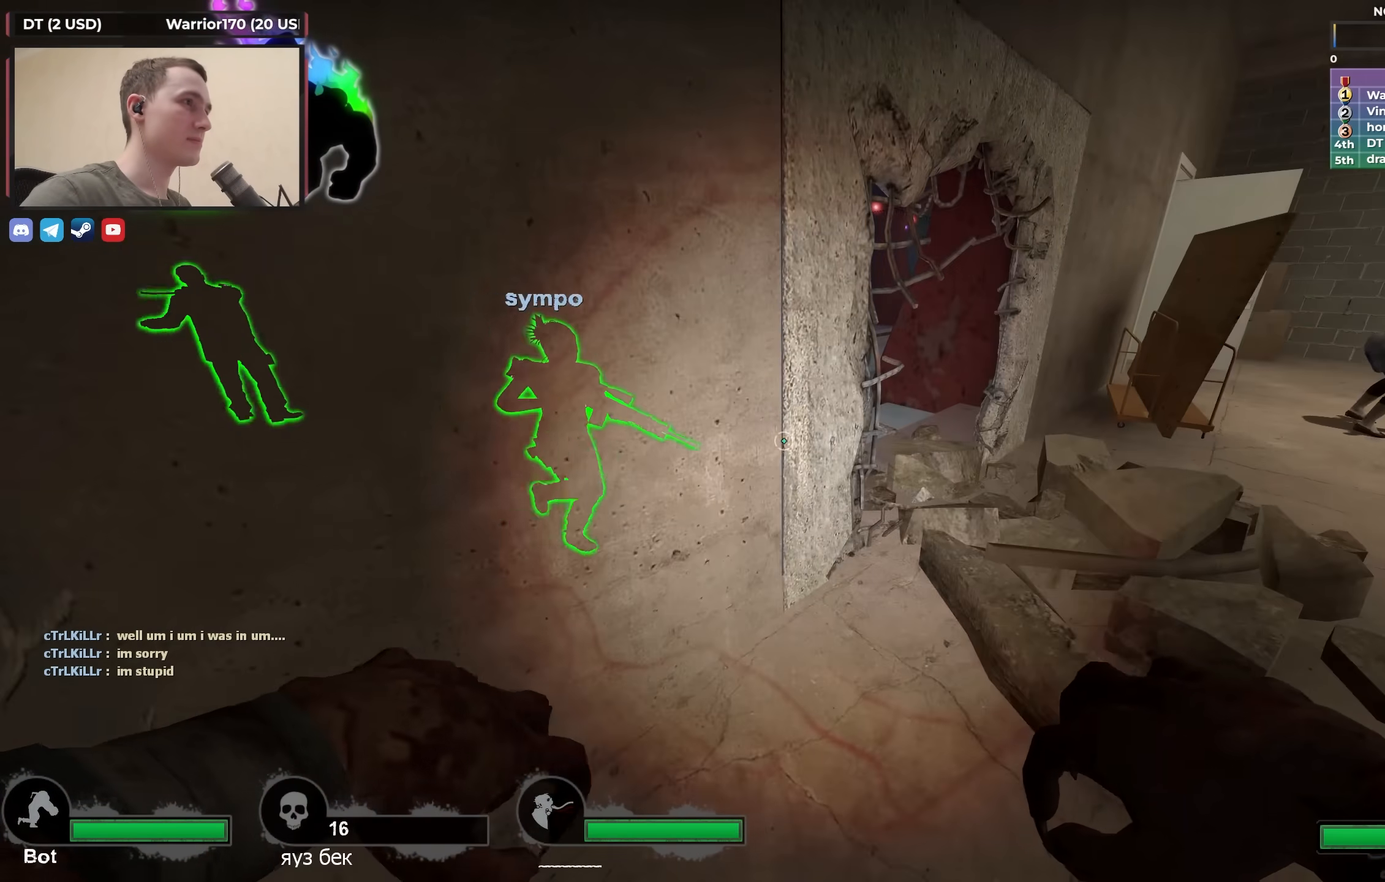
{"keys": ["ctrl", "s"], "events": [[167, "s", "down"], [267, "space", "down"], [317, "ctrl", "down"], [417, "space", "up"]]}
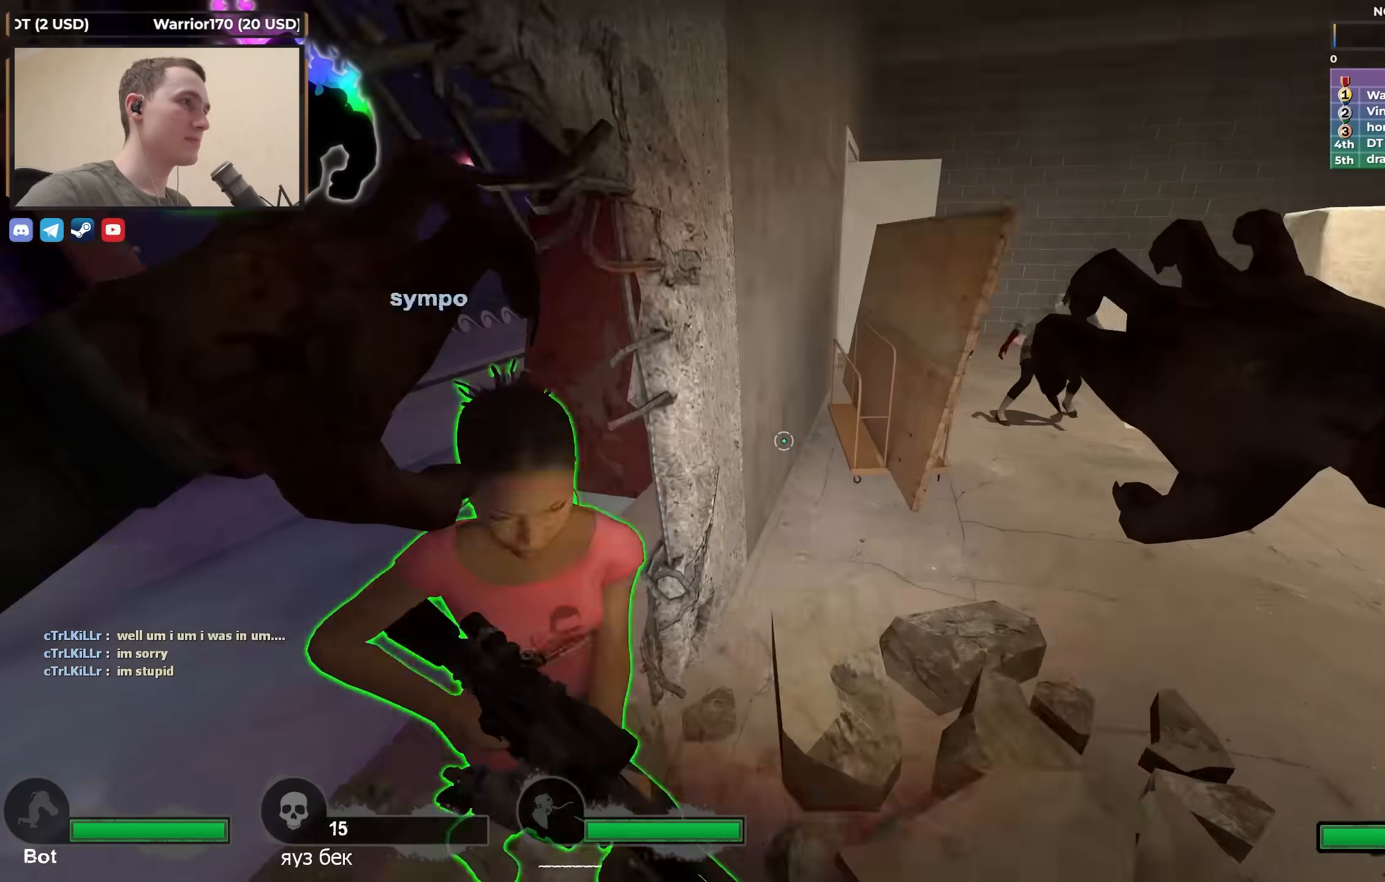
{"keys": [], "events": [[150, "a", "down"], [150, "s", "up"], [200, "a", "up"], [233, "ctrl", "up"]]}
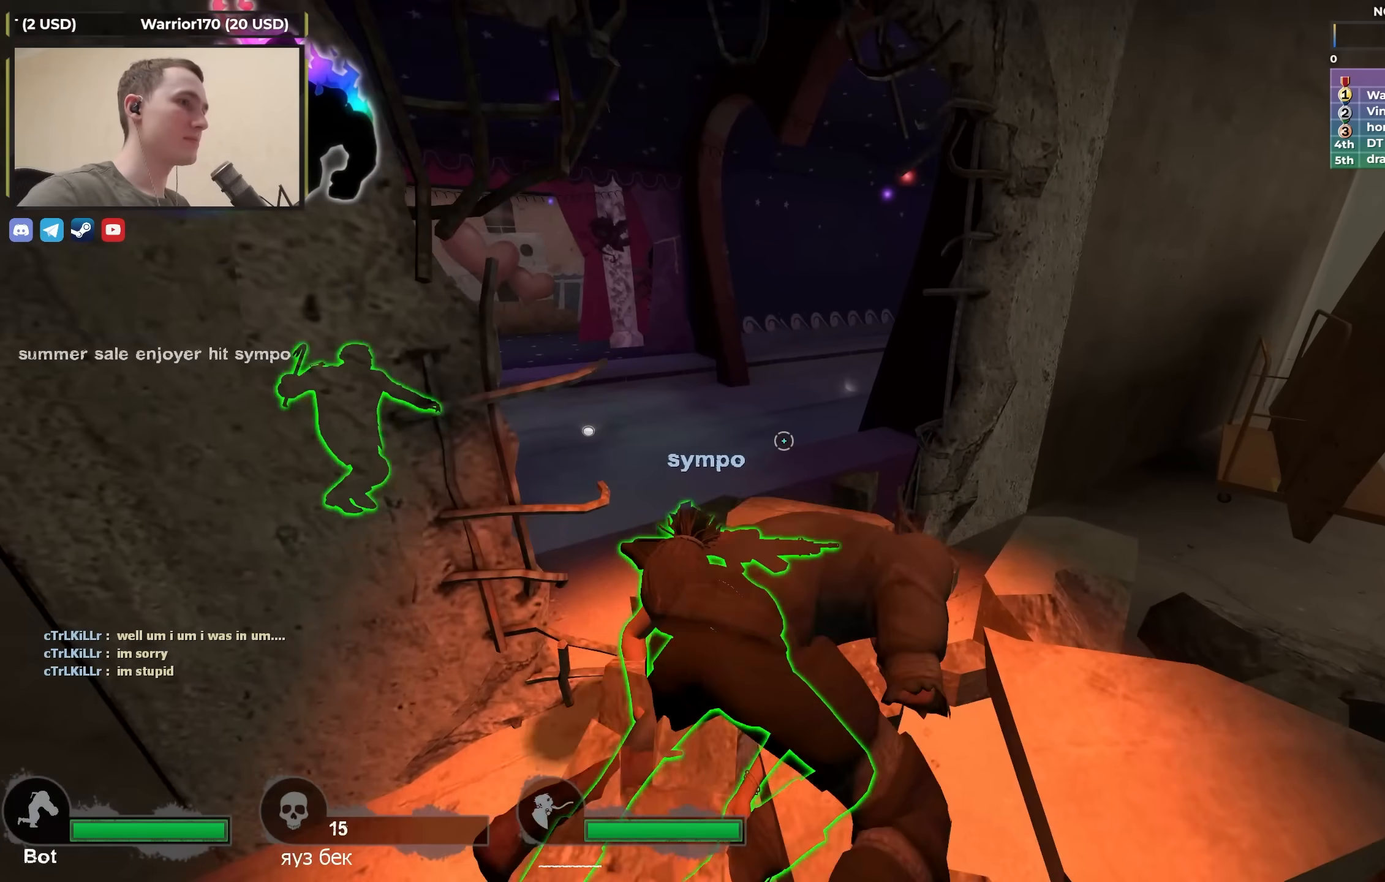
{"keys": [], "events": []}
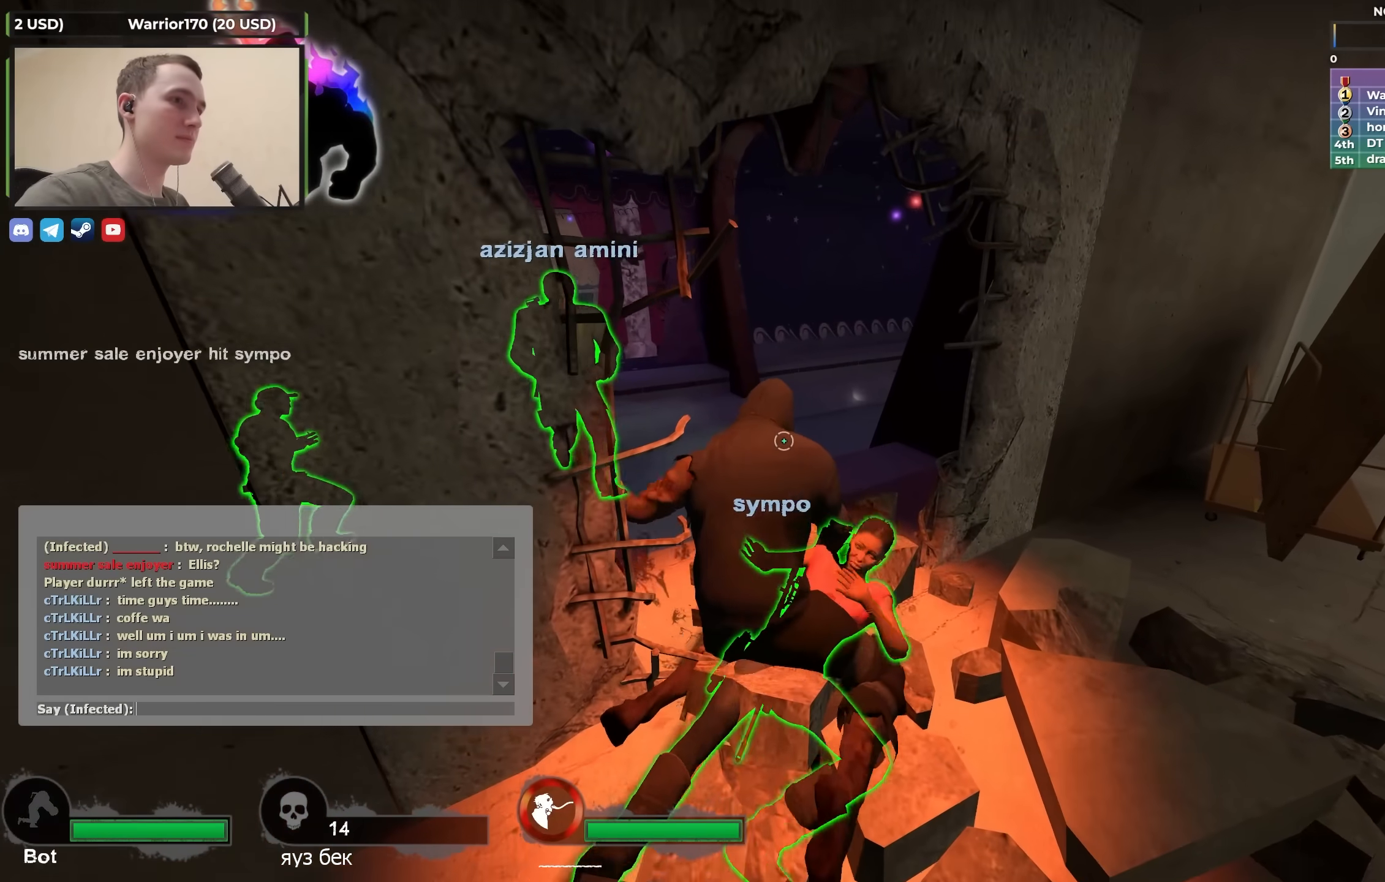
{"keys": [], "events": []}
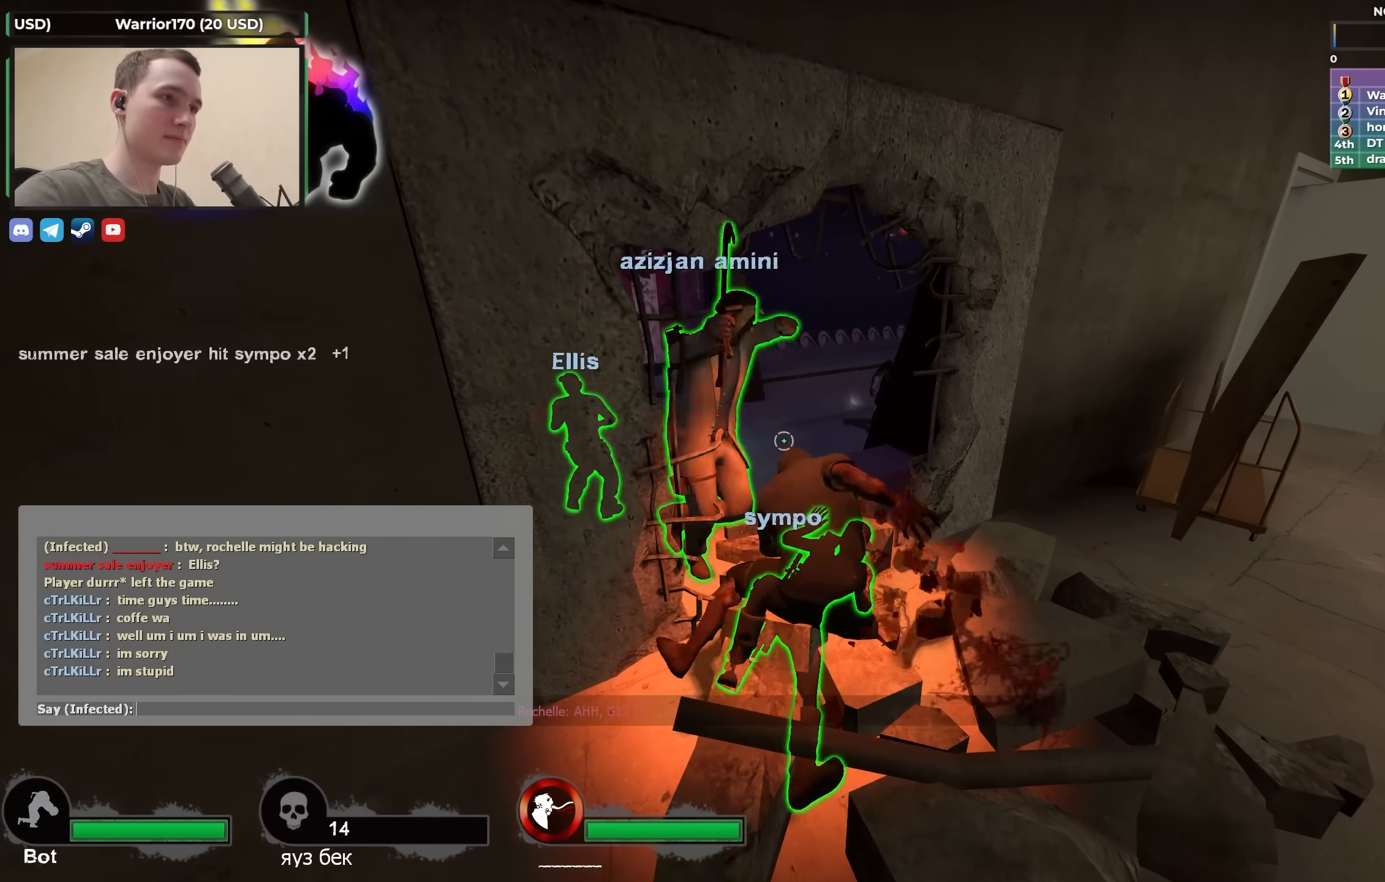
{"keys": [], "events": []}
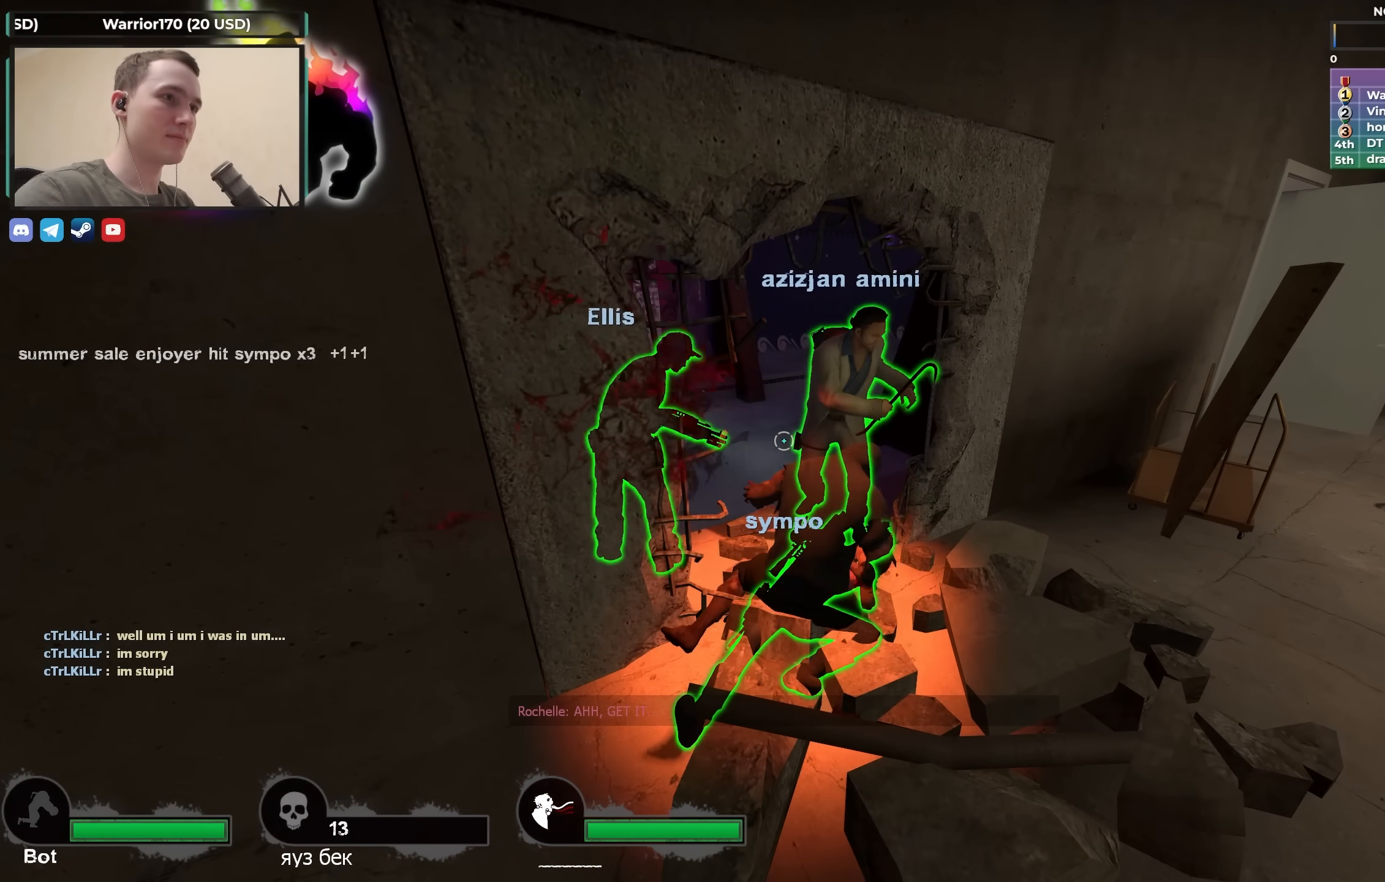
{"keys": [], "events": []}
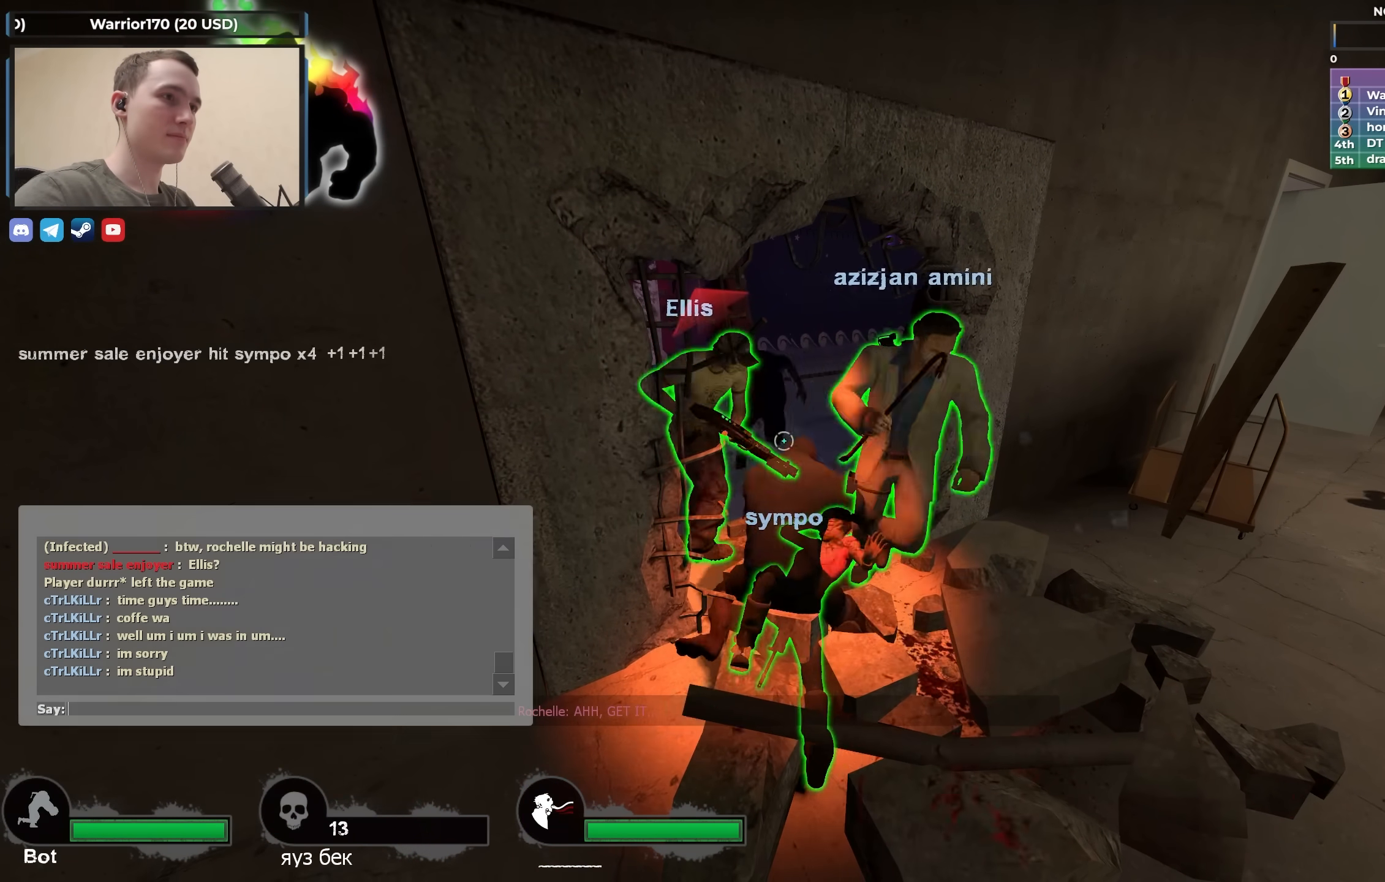
{"keys": [], "events": []}
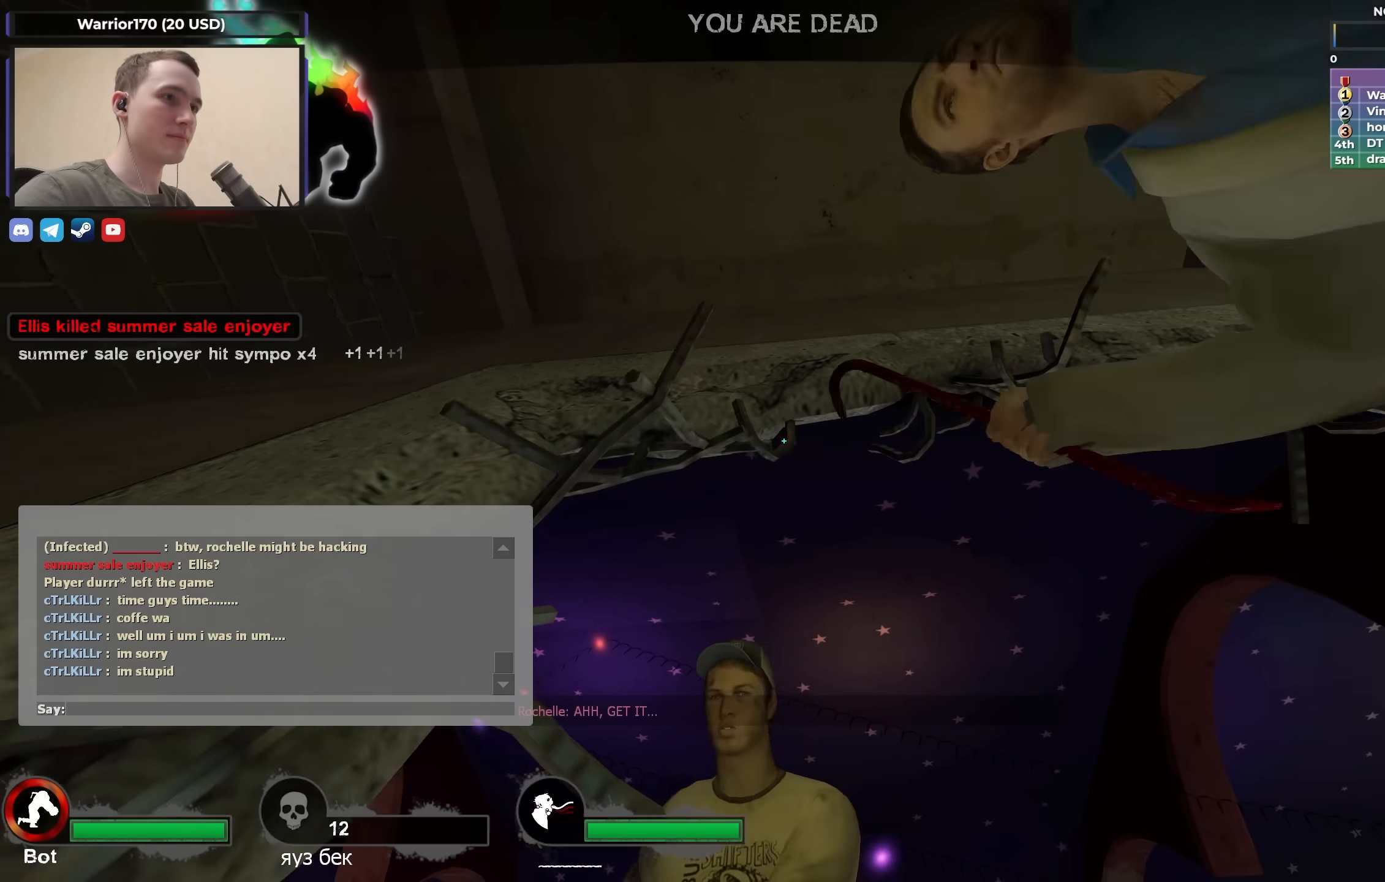
{"keys": [], "events": []}
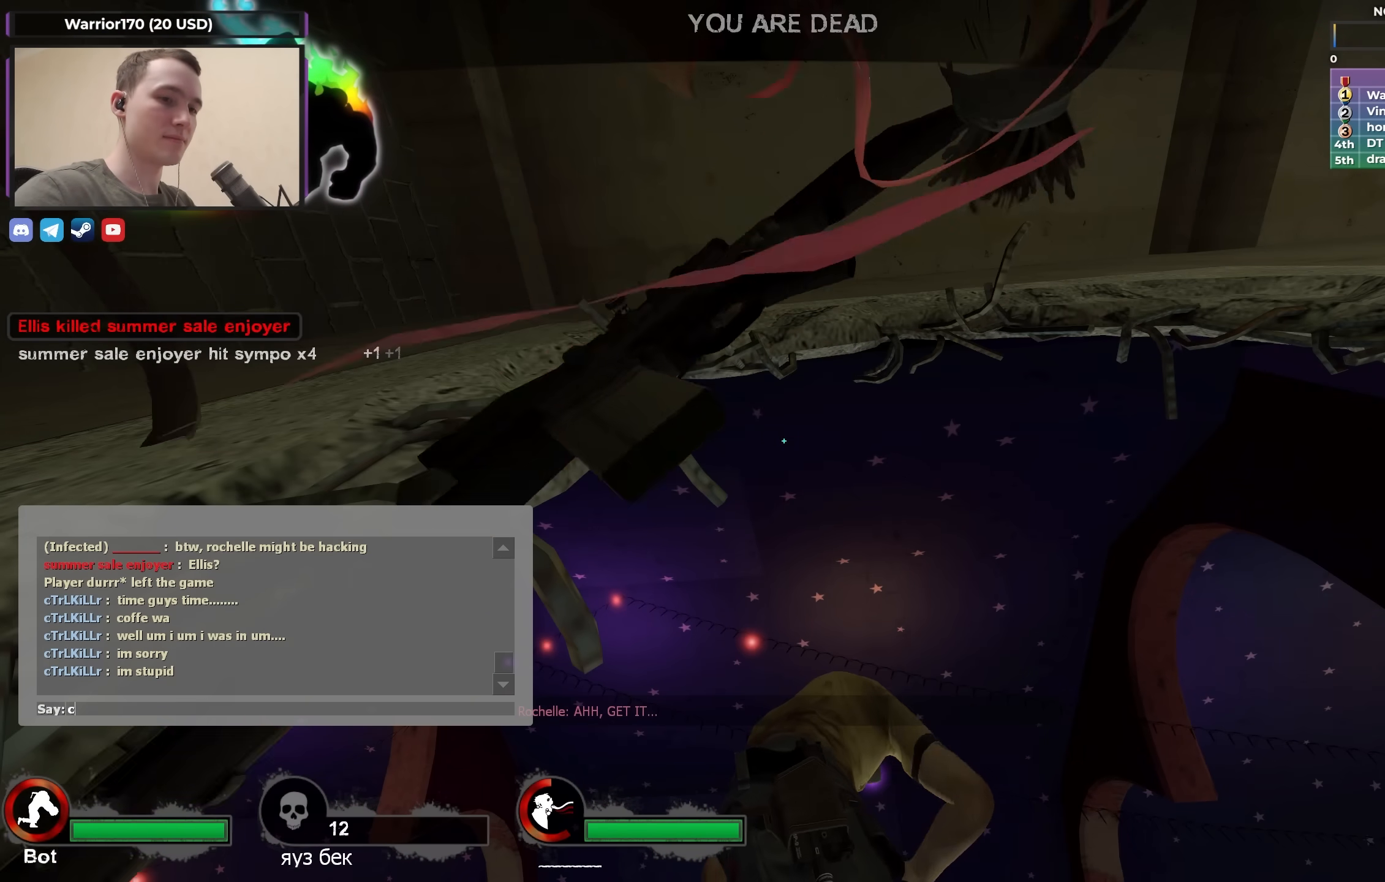
{"keys": [], "events": []}
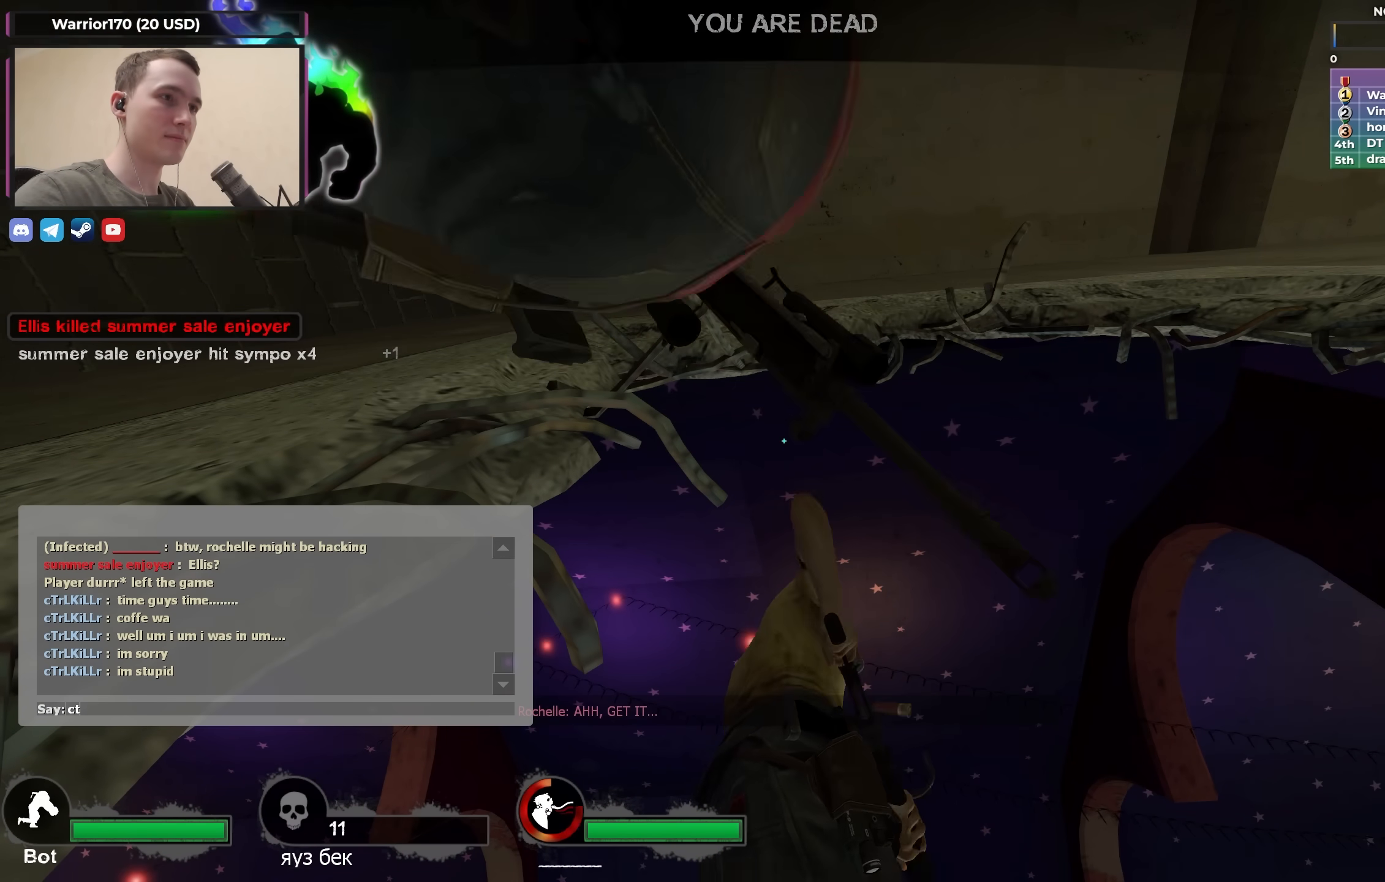
{"keys": [], "events": [[117, "r", "down"], [267, "r", "up"]]}
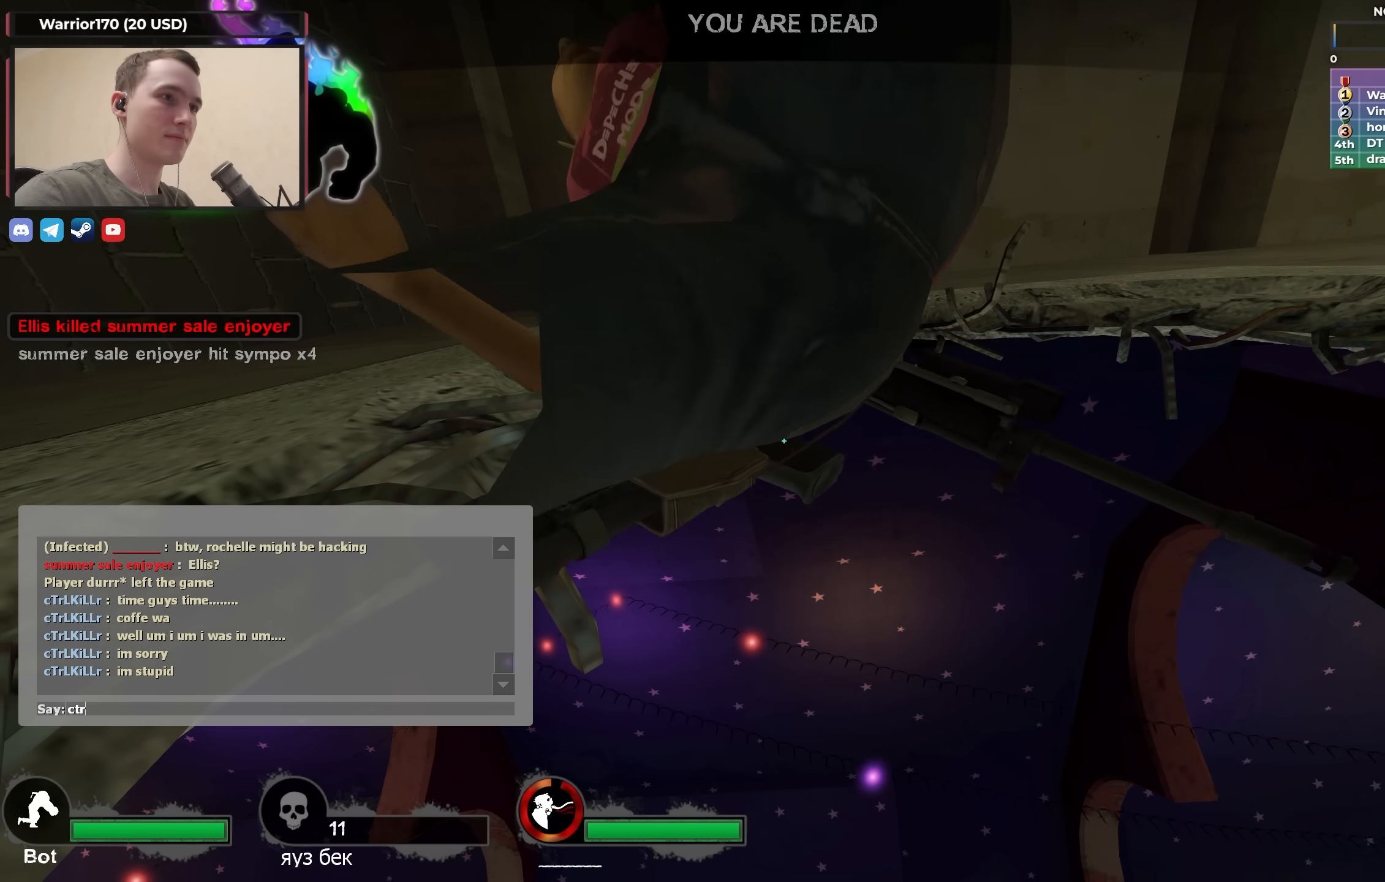
{"keys": [], "events": []}